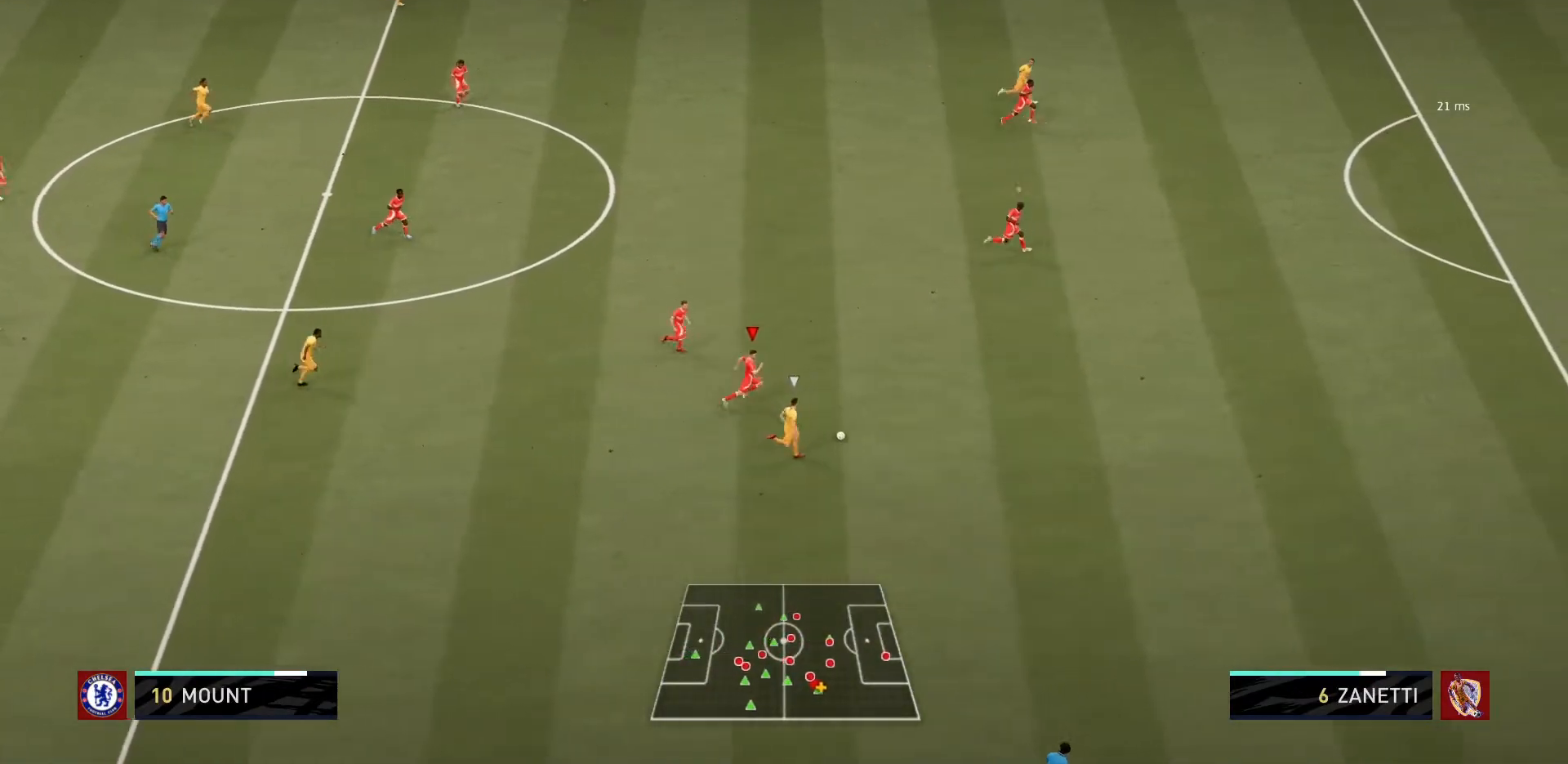
Gameplay with a controller (PlayStation layout); each line is a JSON object with the inputs held at the frame after it. "events" lists button and stick changes between this image and that frame as [ms after this image, input, new state], when the widget could be followed in between. Not read: L3 R3.
{"buttons": ["R1"], "left_stick": "right", "right_stick": "center", "events": []}
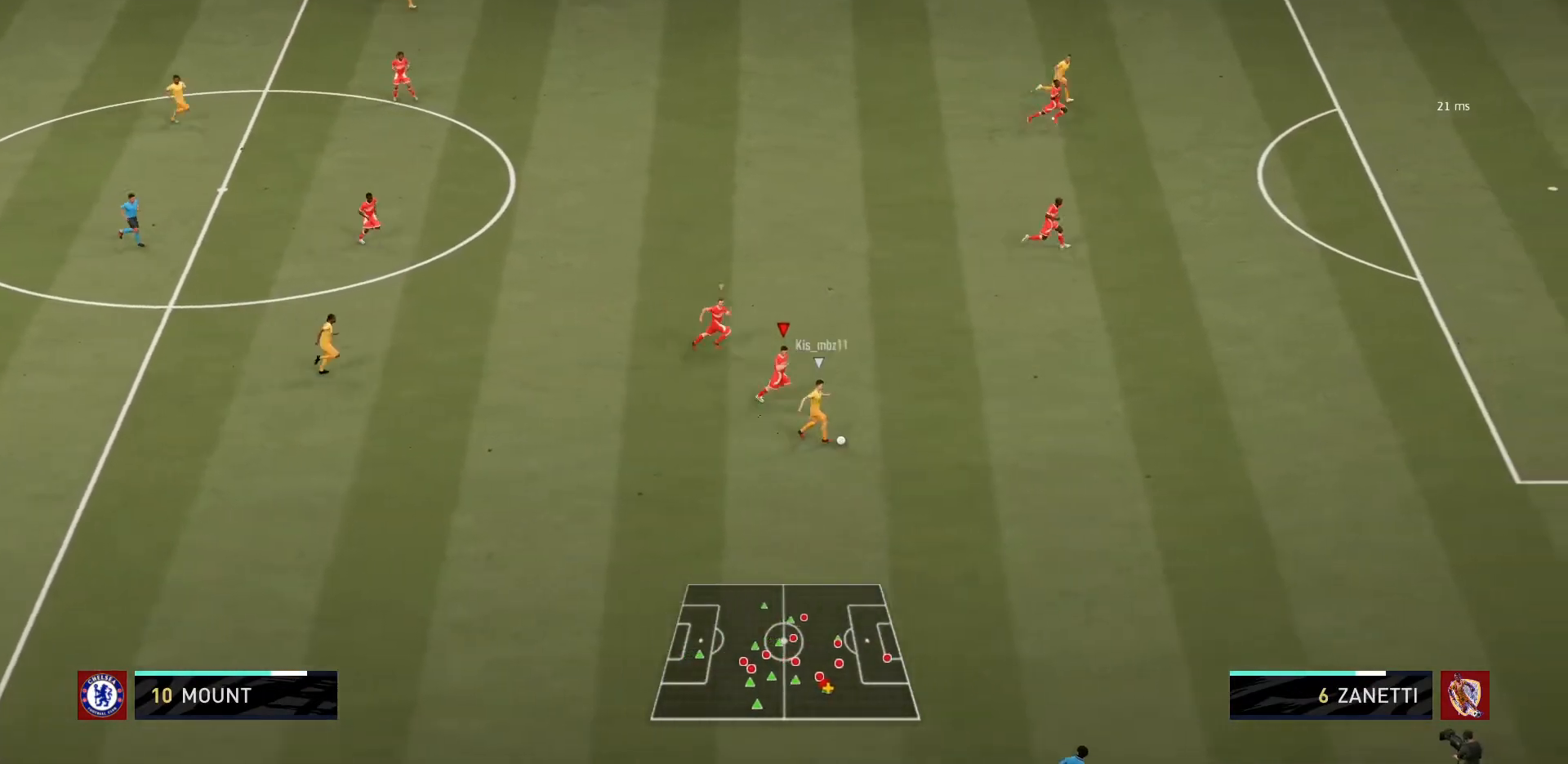
{"buttons": ["R1"], "left_stick": "right", "right_stick": "center", "events": []}
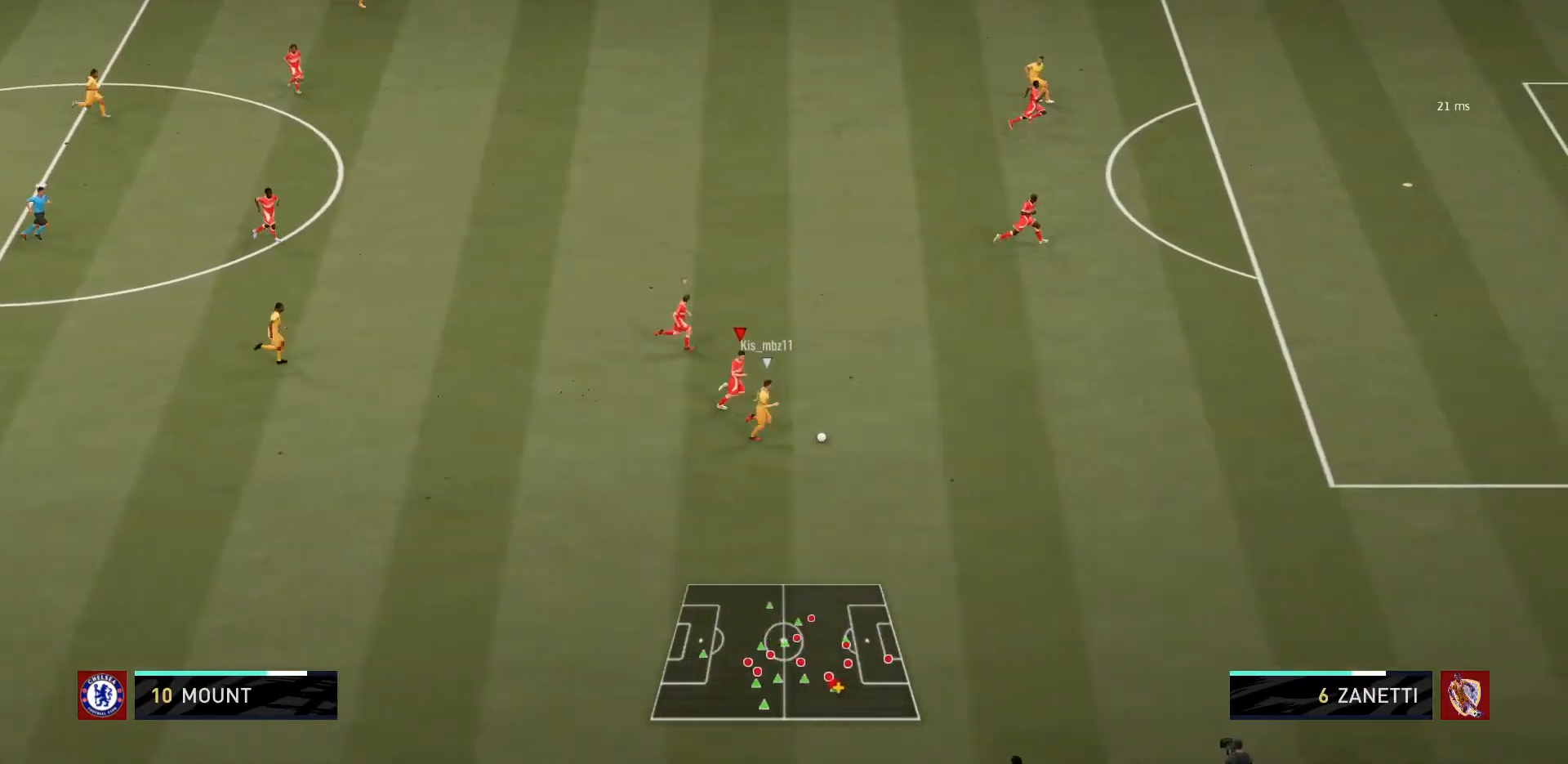
{"buttons": ["R1"], "left_stick": "right", "right_stick": "center", "events": []}
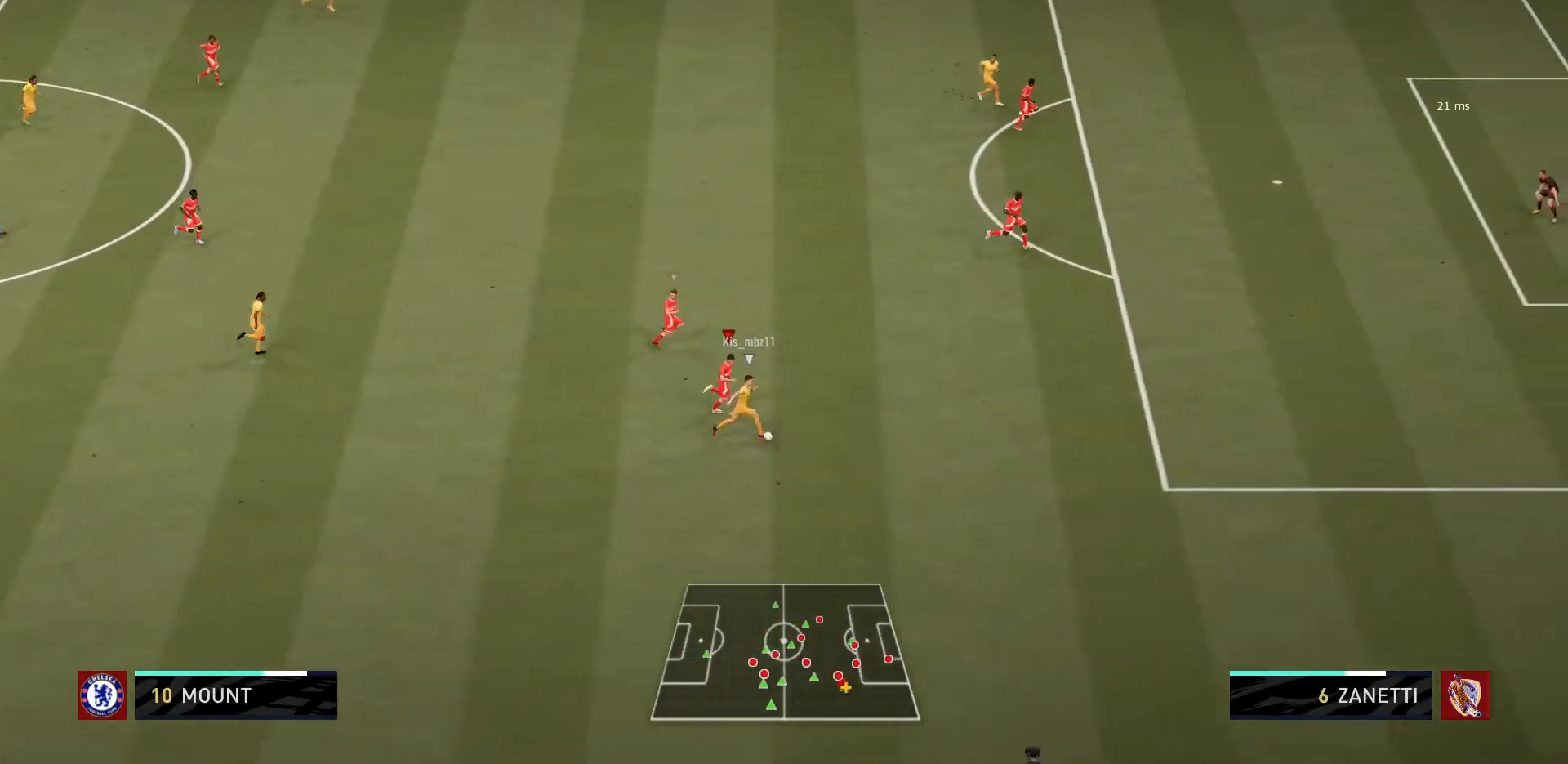
{"buttons": ["R1"], "left_stick": "right", "right_stick": "center", "events": []}
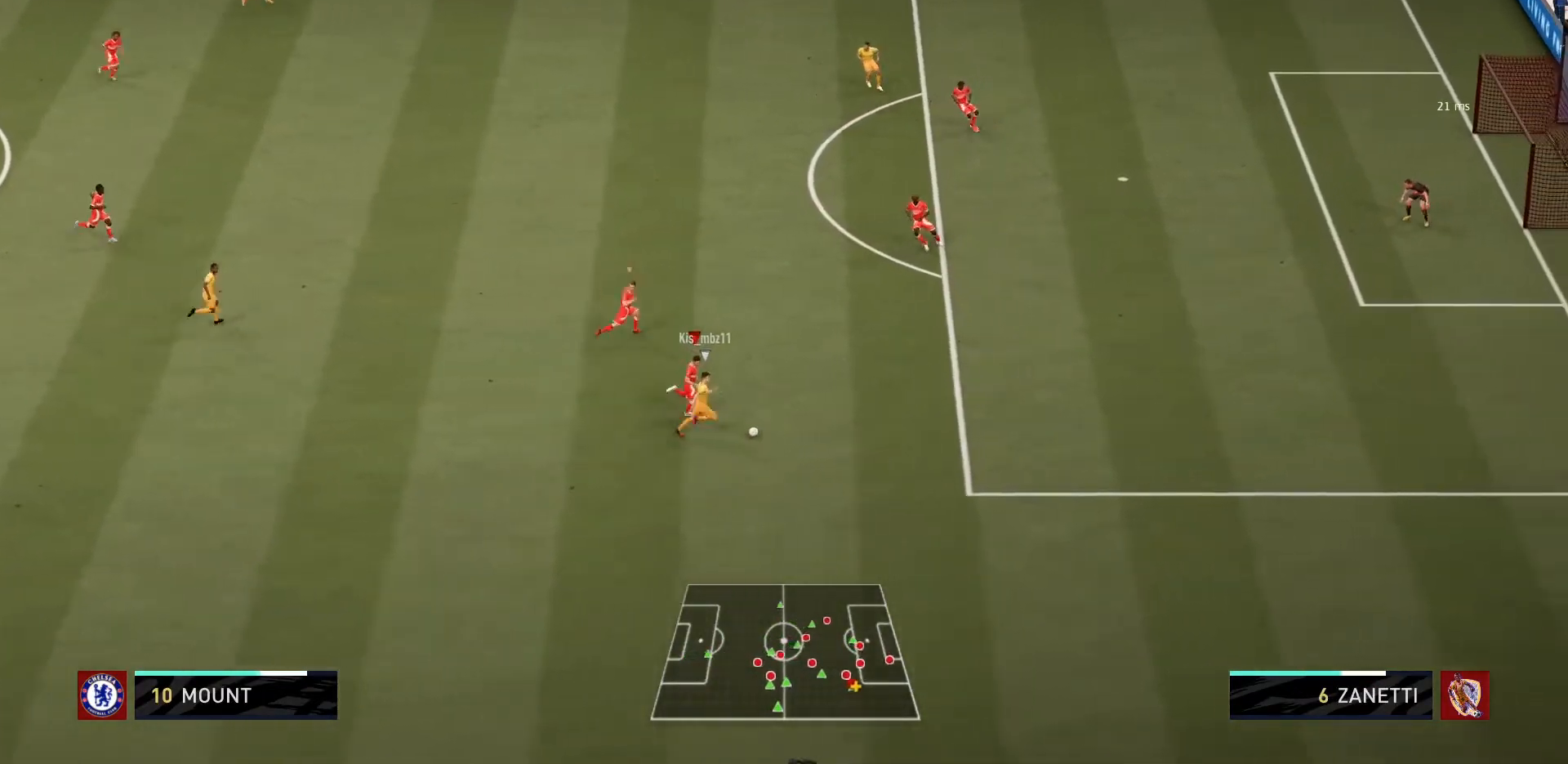
{"buttons": ["R1"], "left_stick": "right", "right_stick": "center", "events": []}
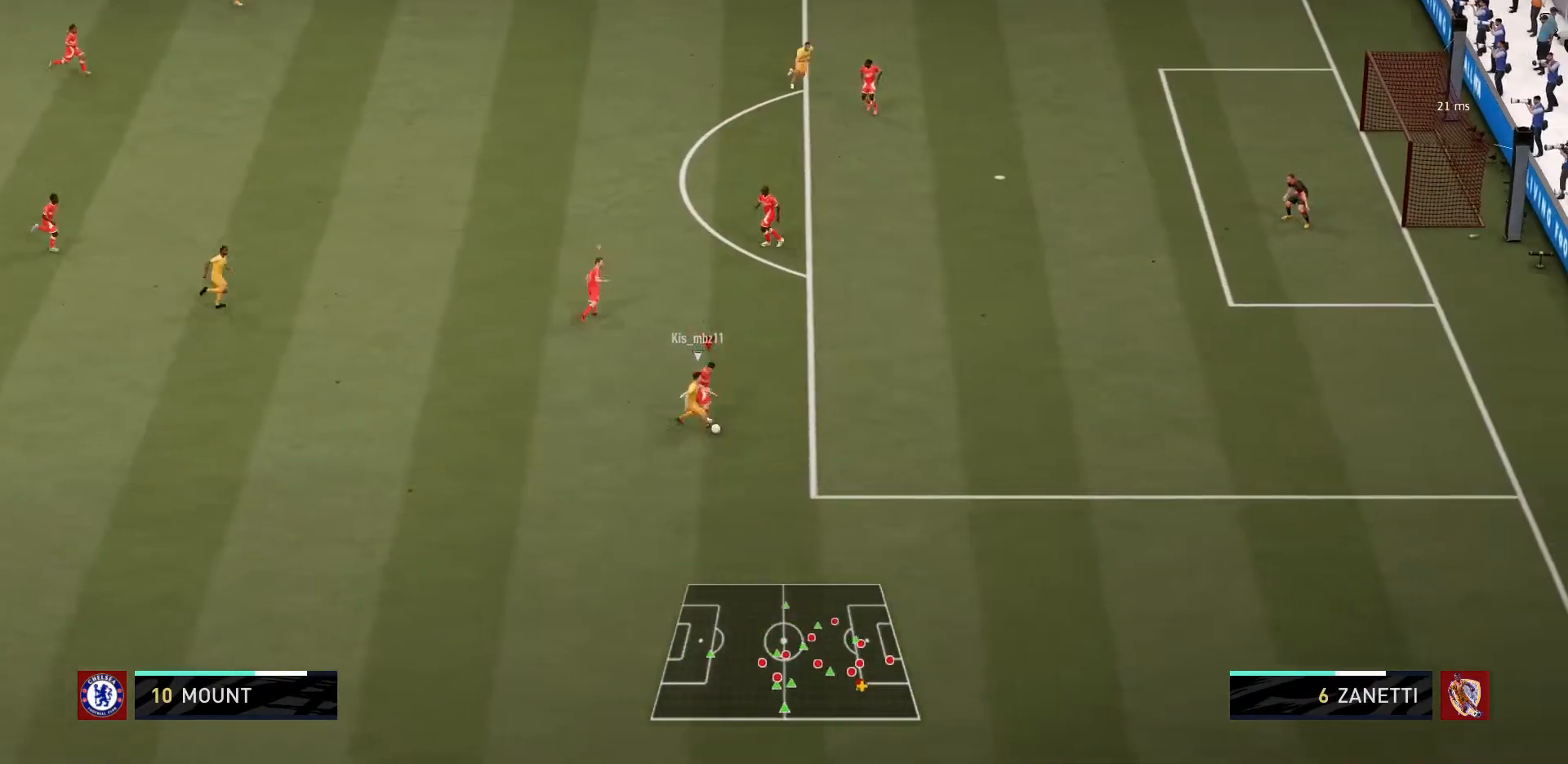
{"buttons": ["R1"], "left_stick": "right", "right_stick": "center", "events": [[367, "left_stick", "down-right"], [467, "left_stick", "right"]]}
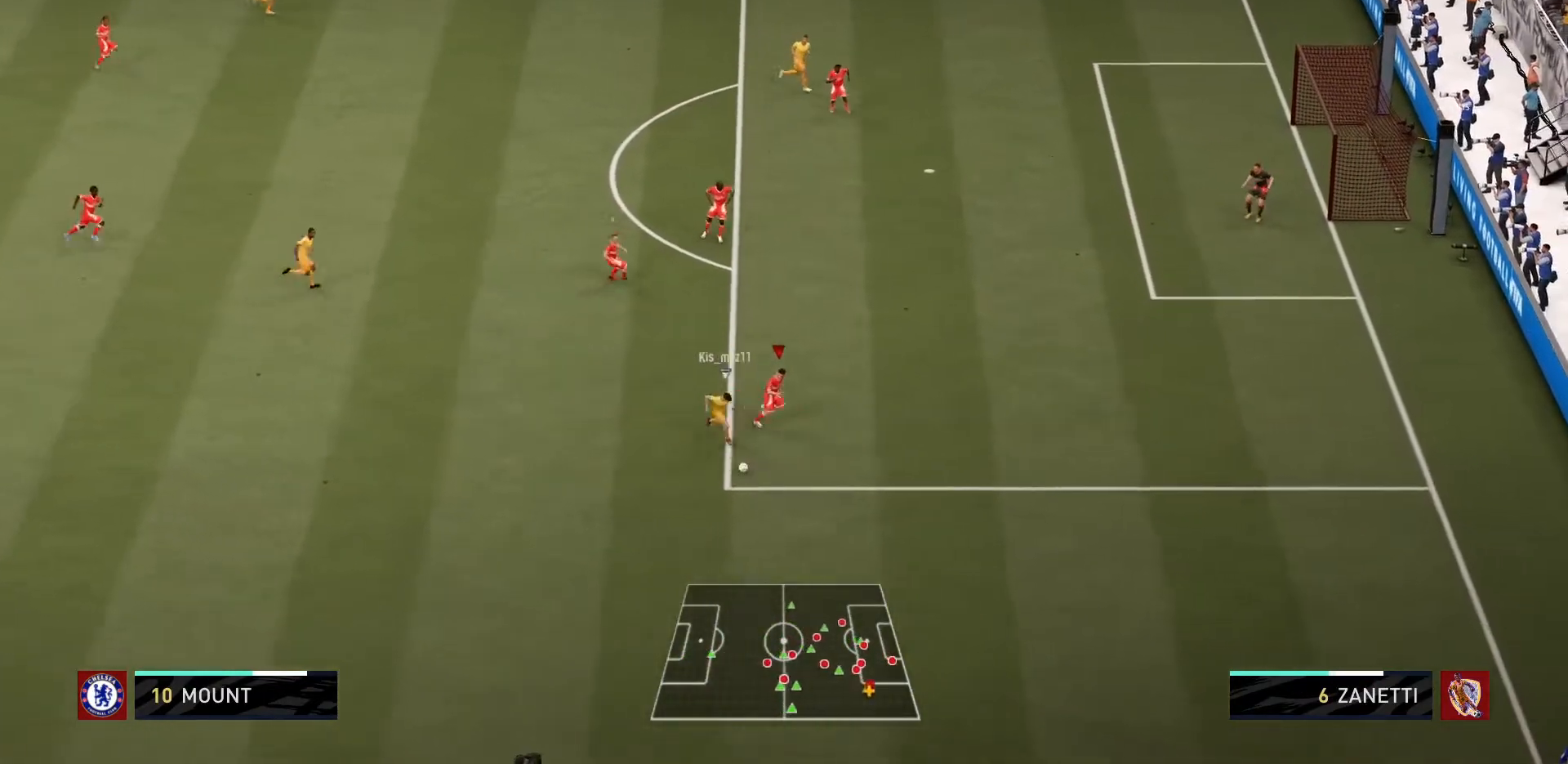
{"buttons": ["L2", "R1"], "left_stick": "left", "right_stick": "center", "events": [[133, "left_stick", "down-left"], [200, "L2", "down"], [233, "left_stick", "left"]]}
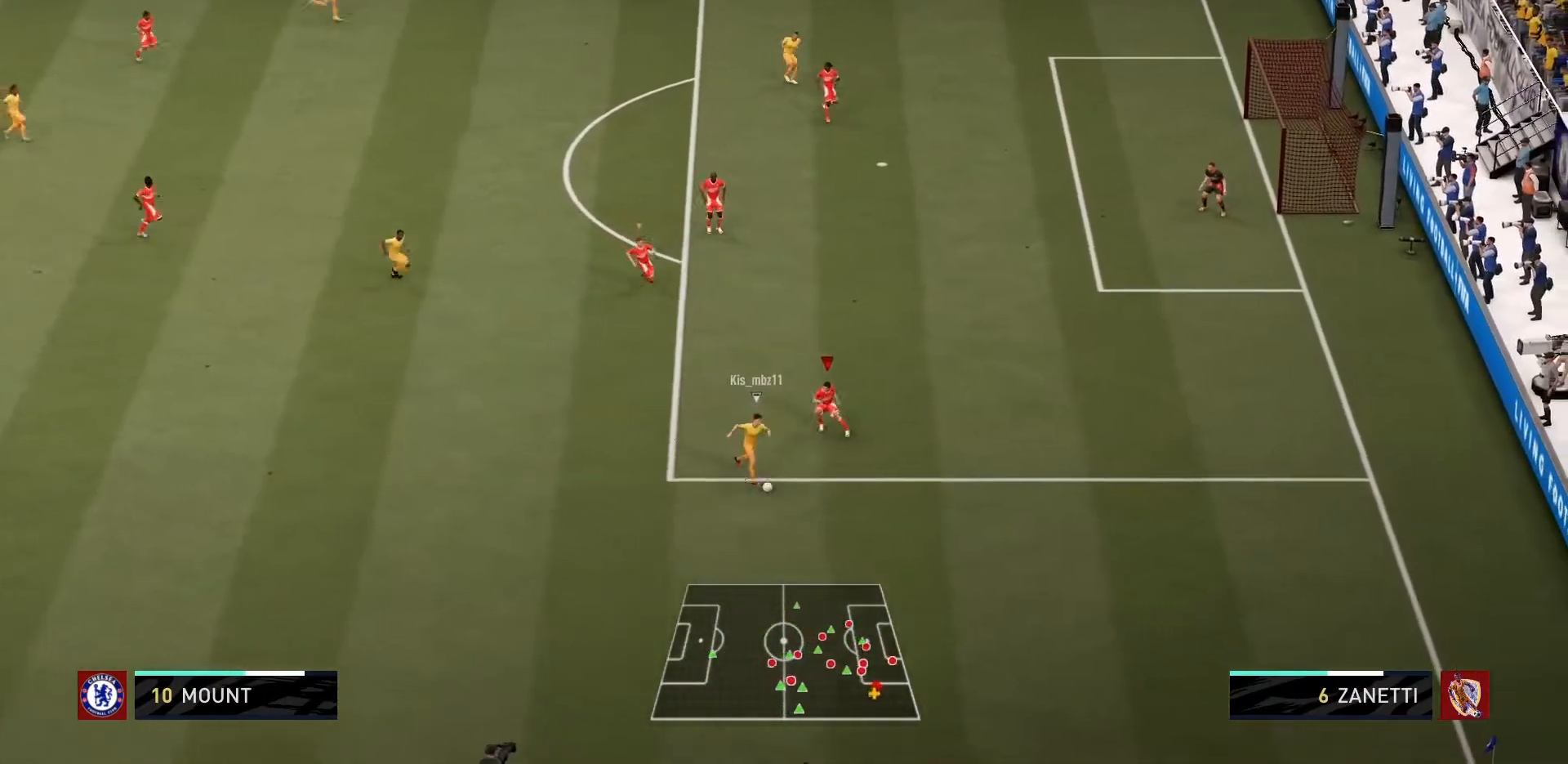
{"buttons": ["L2", "R1"], "left_stick": "down-right", "right_stick": "left", "events": [[234, "right_stick", "left"], [301, "right_stick", "center"], [367, "left_stick", "down-right"], [401, "right_stick", "left"]]}
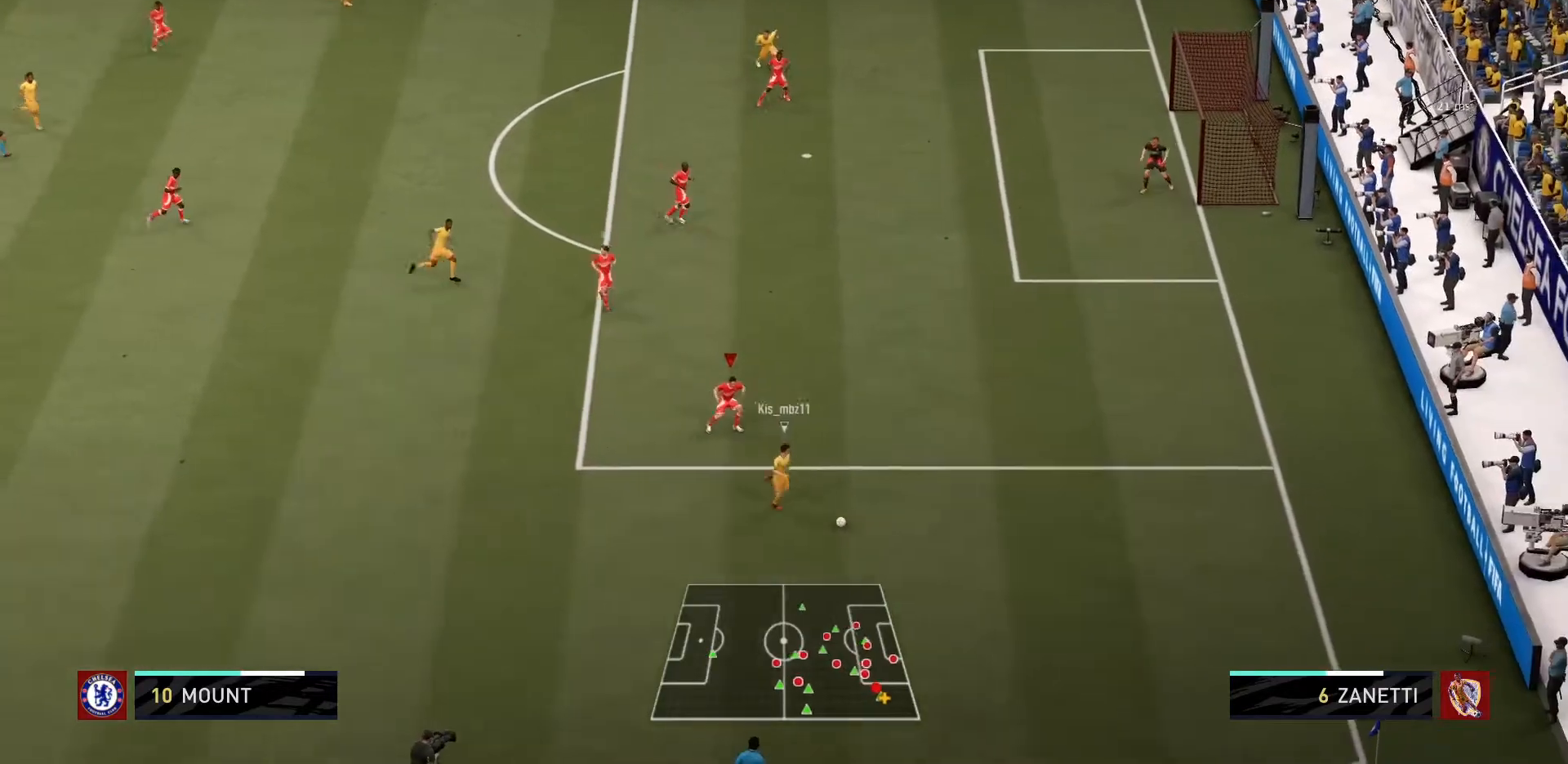
{"buttons": ["R1"], "left_stick": "right", "right_stick": "center", "events": [[33, "left_stick", "right"], [33, "right_stick", "center"], [66, "R2", "down"], [133, "R2", "up"], [233, "L2", "up"]]}
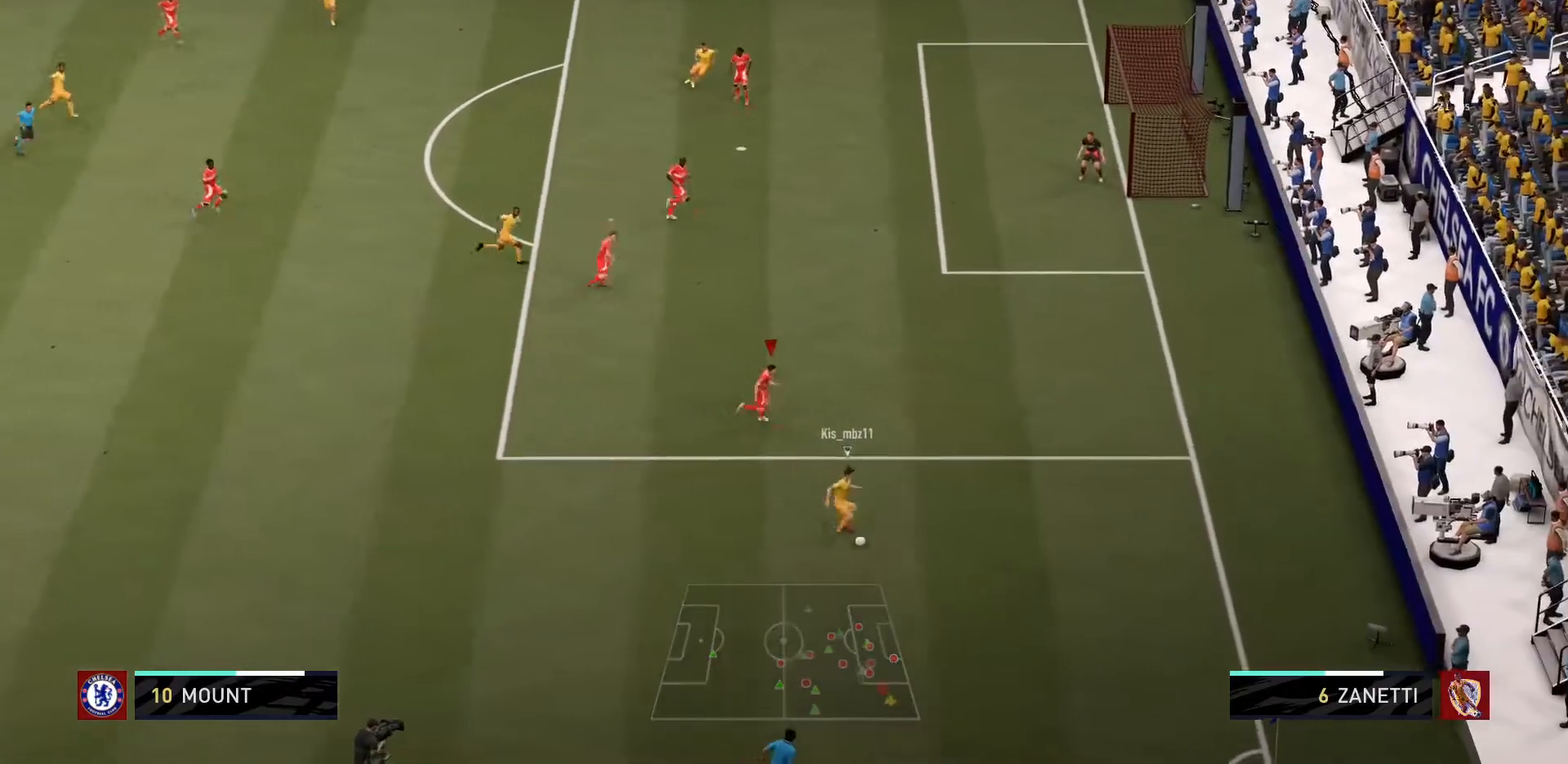
{"buttons": ["L2", "R1"], "left_stick": "right", "right_stick": "center"}
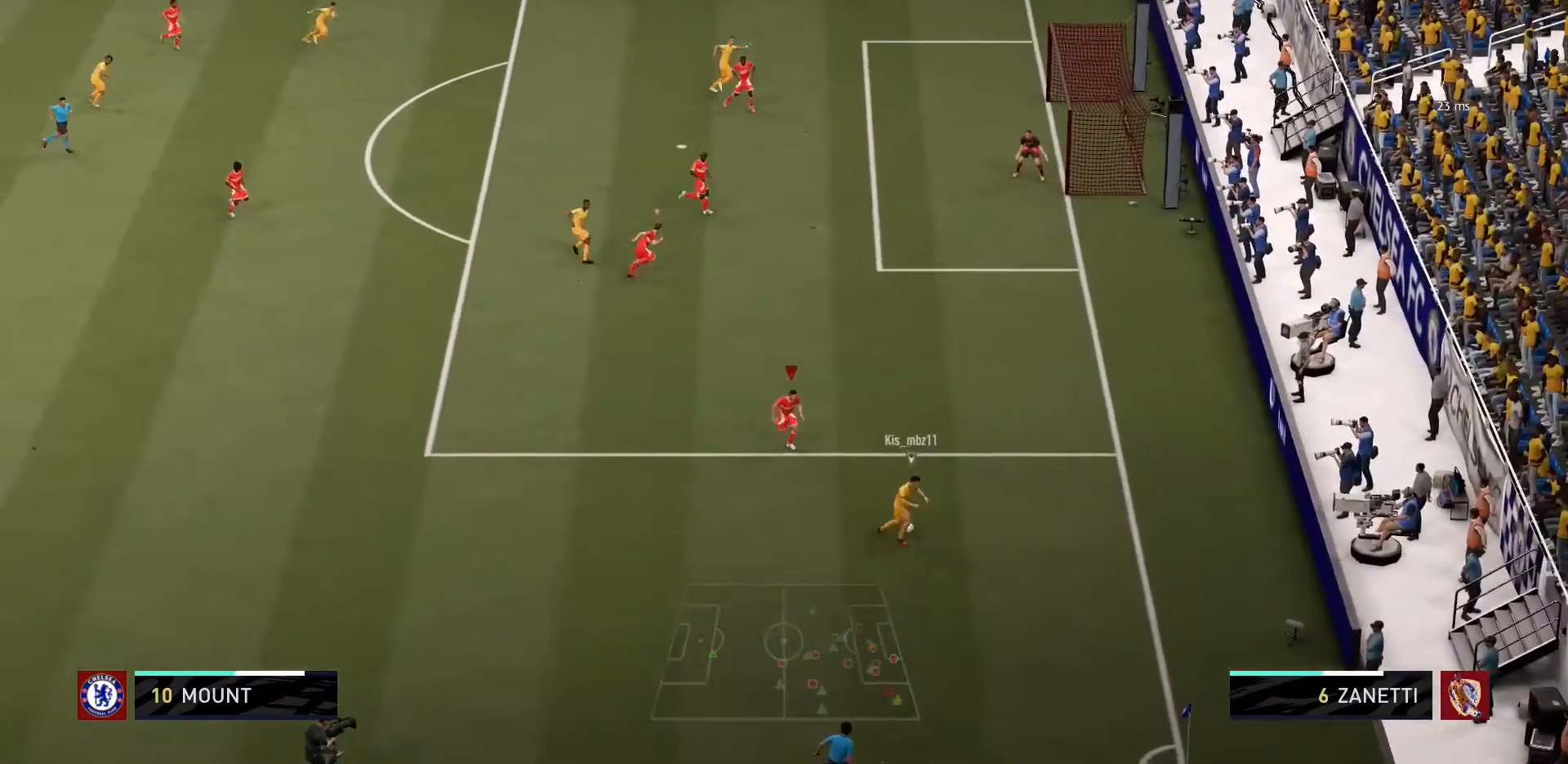
{"buttons": ["L2", "R1"], "left_stick": "right", "right_stick": "center"}
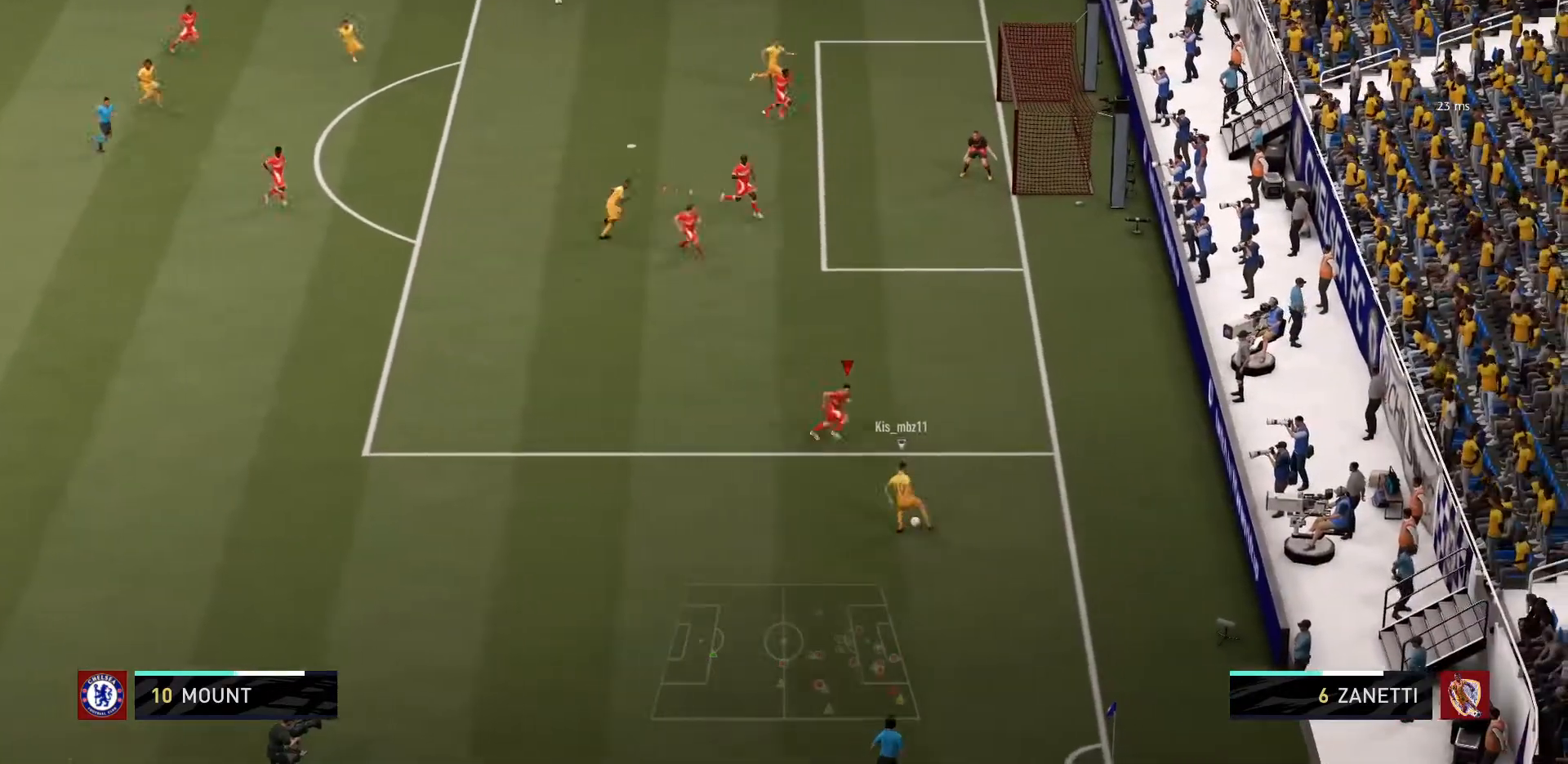
{"buttons": ["L2", "R1", "R2"], "left_stick": "left", "right_stick": "center"}
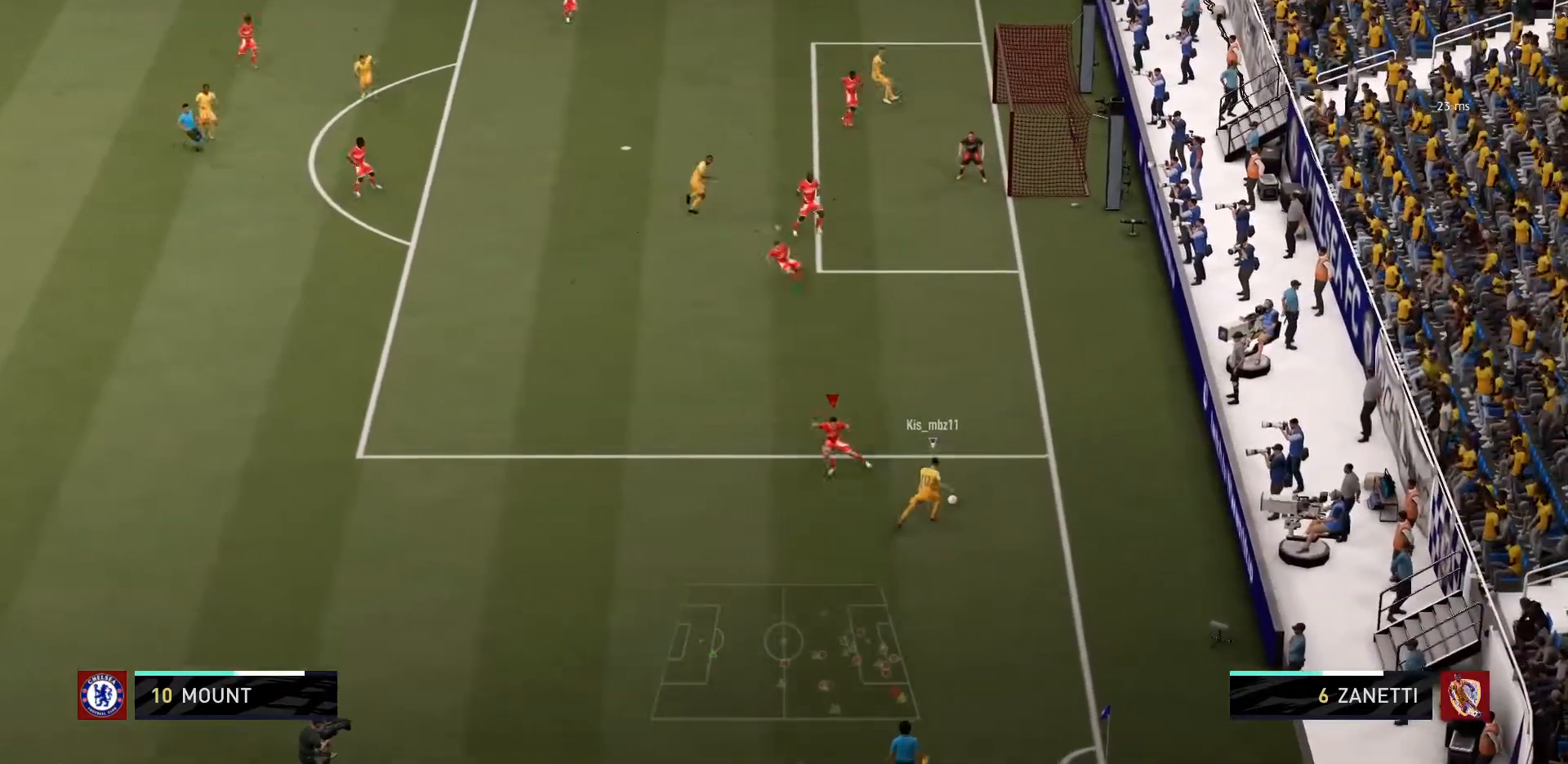
{"buttons": ["L2", "R1"], "left_stick": "up-right", "right_stick": "center", "events": [[33, "left_stick", "down-left"], [200, "R2", "up"], [200, "left_stick", "right"], [333, "left_stick", "up-right"]]}